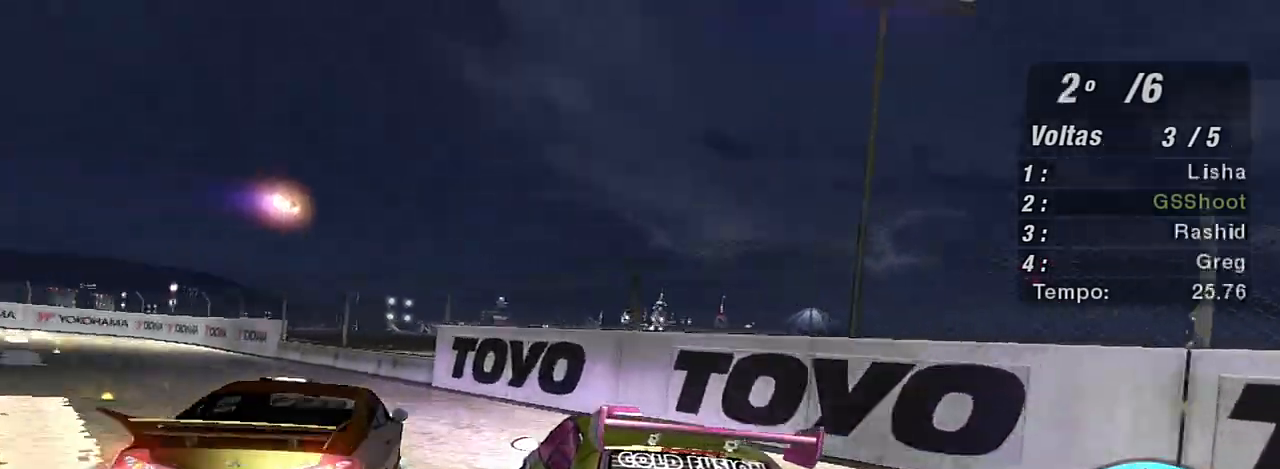
Gameplay with a controller (Xbox layout); each line is a JSON object with the inputs held at the frame after it. "events" lists button and stick changes between this image and that frame as [ms after this image, input, new state], when the widget could be followed in between.
{"buttons": ["R2"], "left_stick": "left", "right_stick": "center", "events": []}
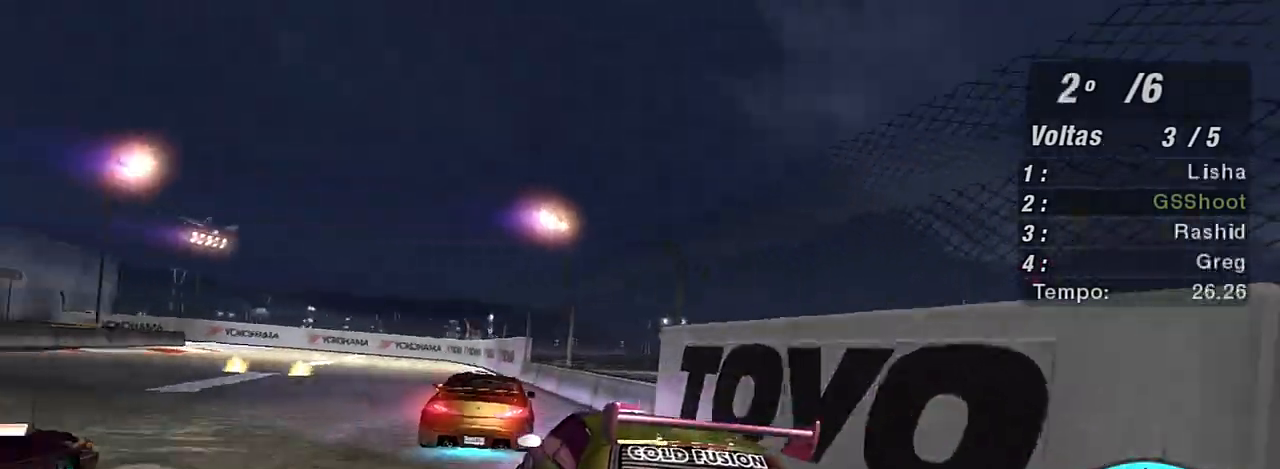
{"buttons": ["R2"], "left_stick": "up", "right_stick": "center", "events": [[167, "left_stick", "center"], [401, "left_stick", "up"]]}
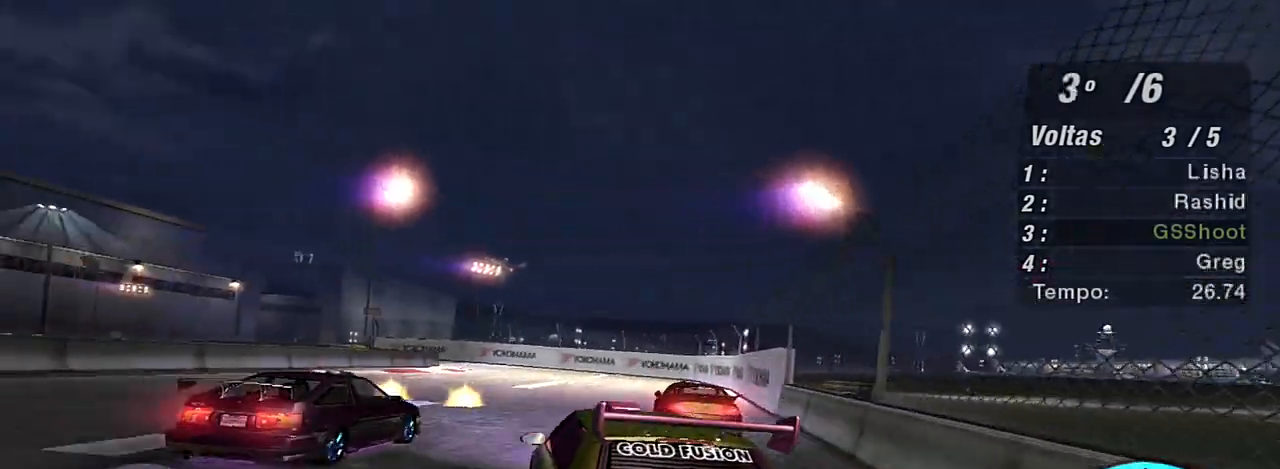
{"buttons": ["R2"], "left_stick": "up-right", "right_stick": "center", "events": [[267, "left_stick", "up-left"], [400, "left_stick", "up-right"]]}
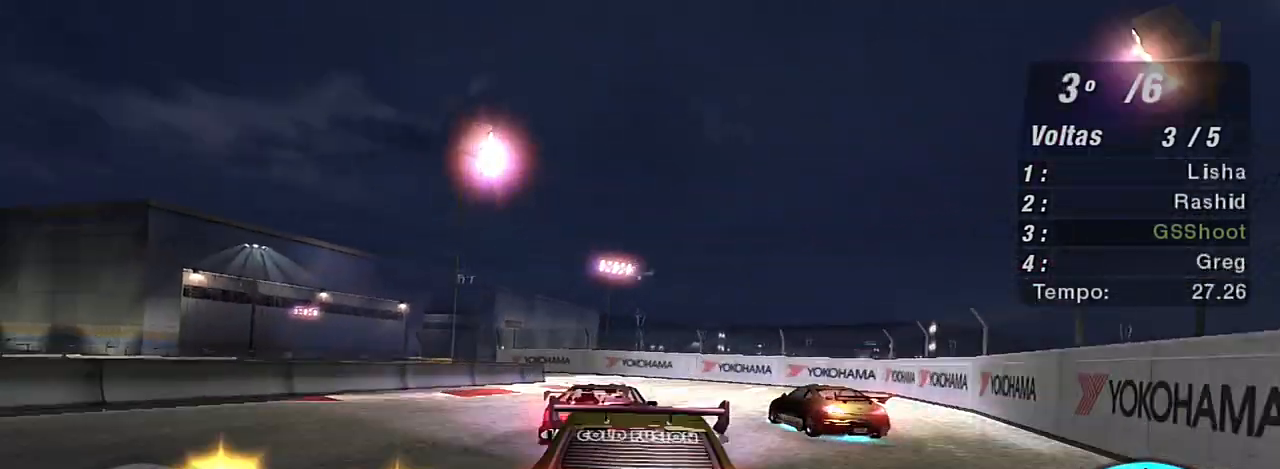
{"buttons": ["R2"], "left_stick": "left", "right_stick": "center", "events": [[134, "left_stick", "up-left"], [367, "left_stick", "left"]]}